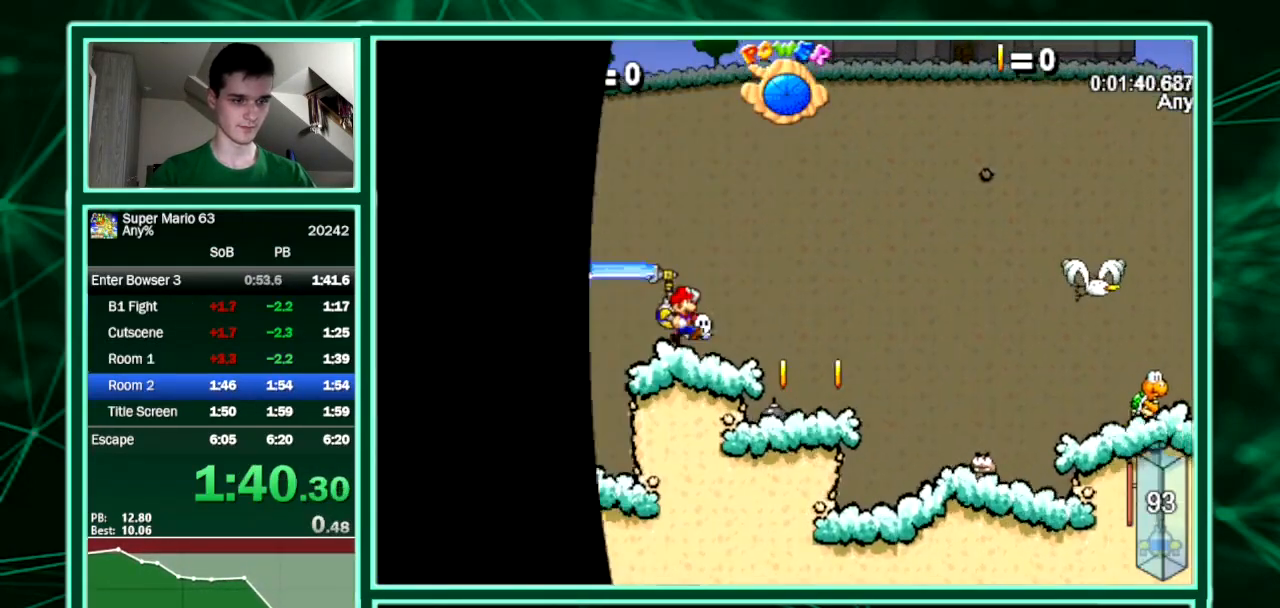
Gameplay with keyboard; each line is a JSON object with the keys held at the frame after it. "events" lists presses ("down") and releases ("up") of "down", "equals", "left", "minus", "p", "right", "semicolon", "shift", "up", "x" and "z" between this image and that frame as [ms after this image, input, new state], when the widget could be followed in between. No other keys are recorded. Mouse input is not recorded. Not read: c.
{"keys": ["right"], "events": []}
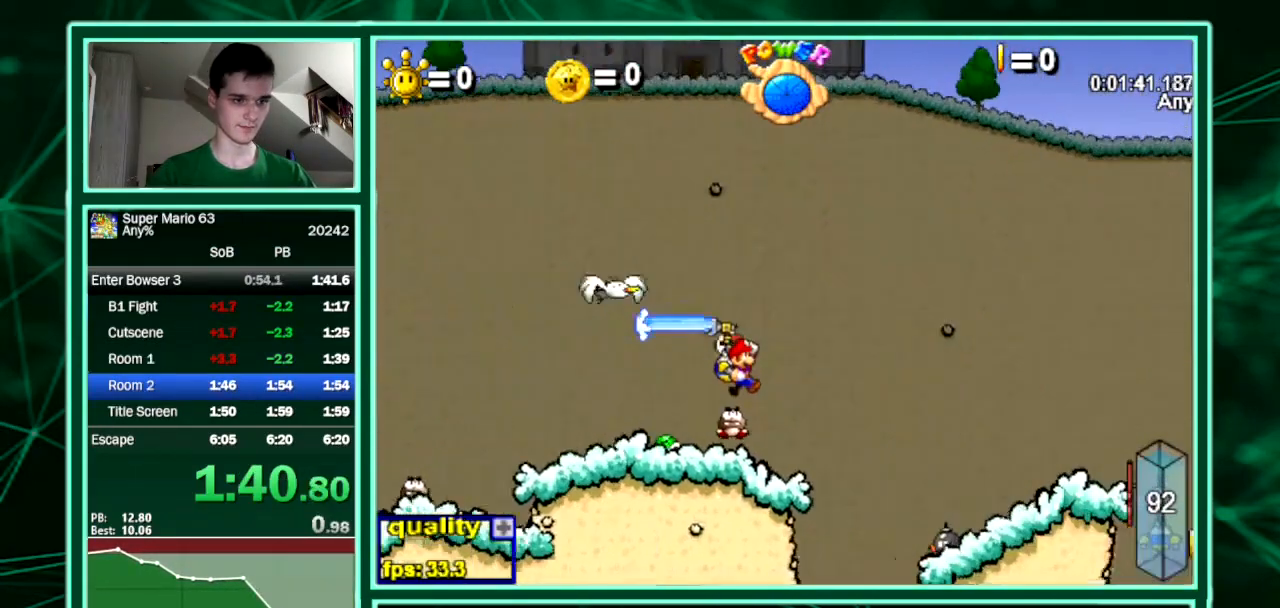
{"keys": ["left"], "events": [[400, "left", "down"], [400, "right", "up"]]}
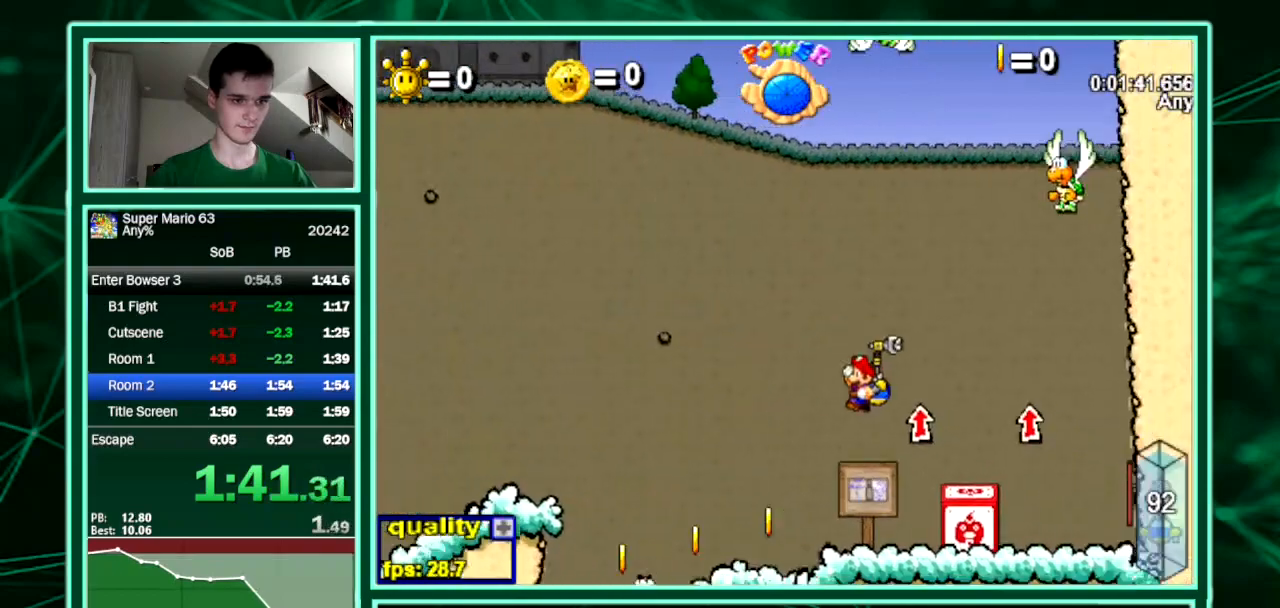
{"keys": ["right"], "events": [[133, "left", "up"], [300, "left", "down"], [433, "right", "down"], [467, "left", "up"]]}
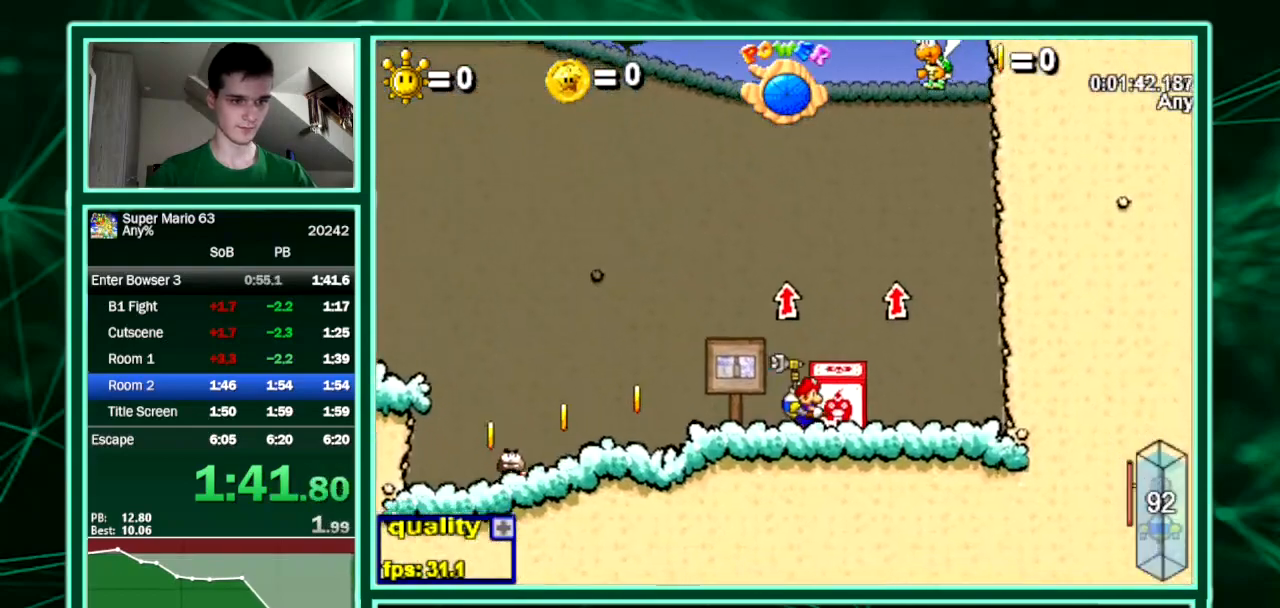
{"keys": ["left"], "events": [[100, "right", "up"], [167, "left", "down"], [167, "up", "down"], [267, "left", "up"], [300, "up", "up"], [400, "left", "down"]]}
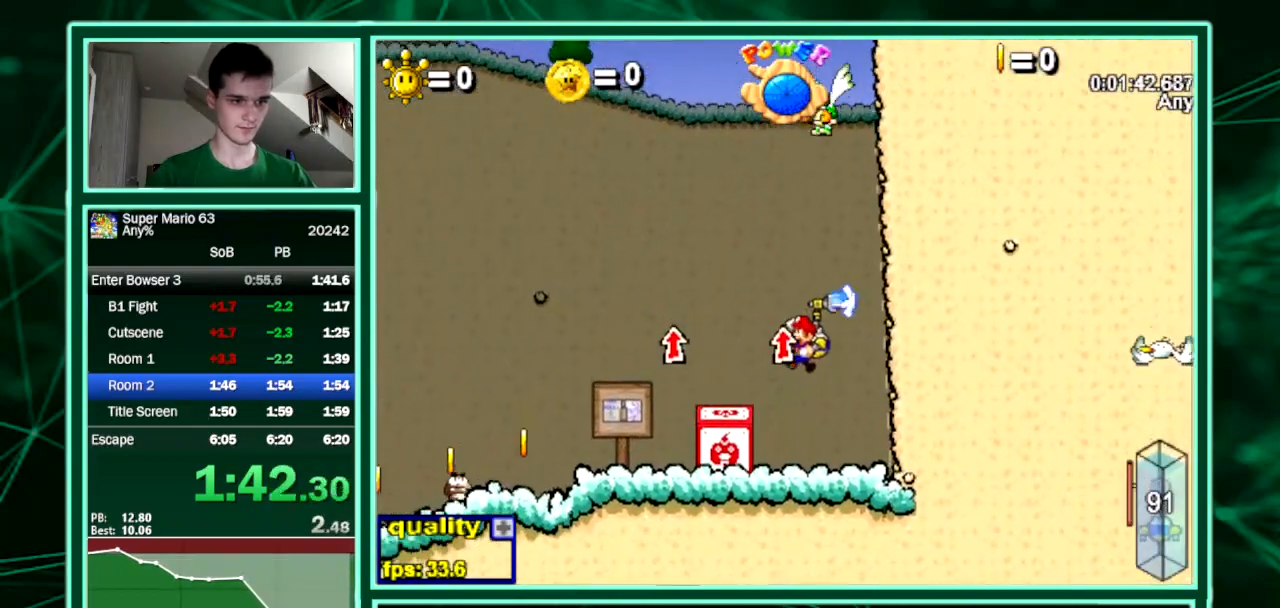
{"keys": ["right"], "events": [[333, "left", "up"], [333, "right", "down"]]}
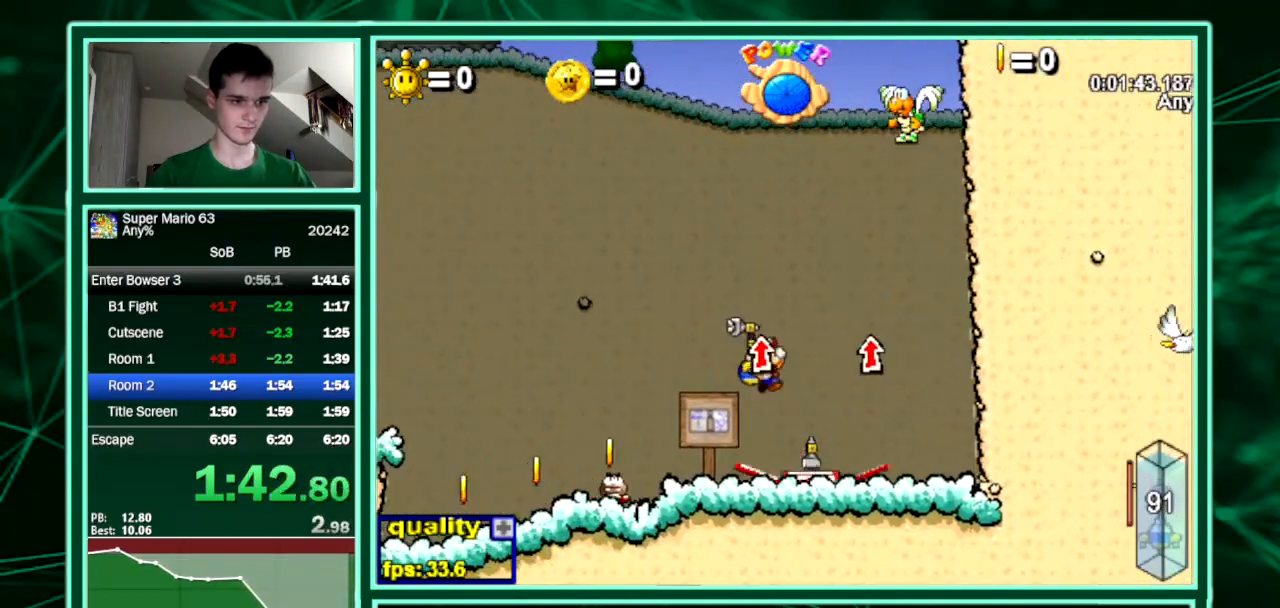
{"keys": ["left", "up"], "events": [[300, "right", "up"], [333, "left", "down"], [333, "up", "down"]]}
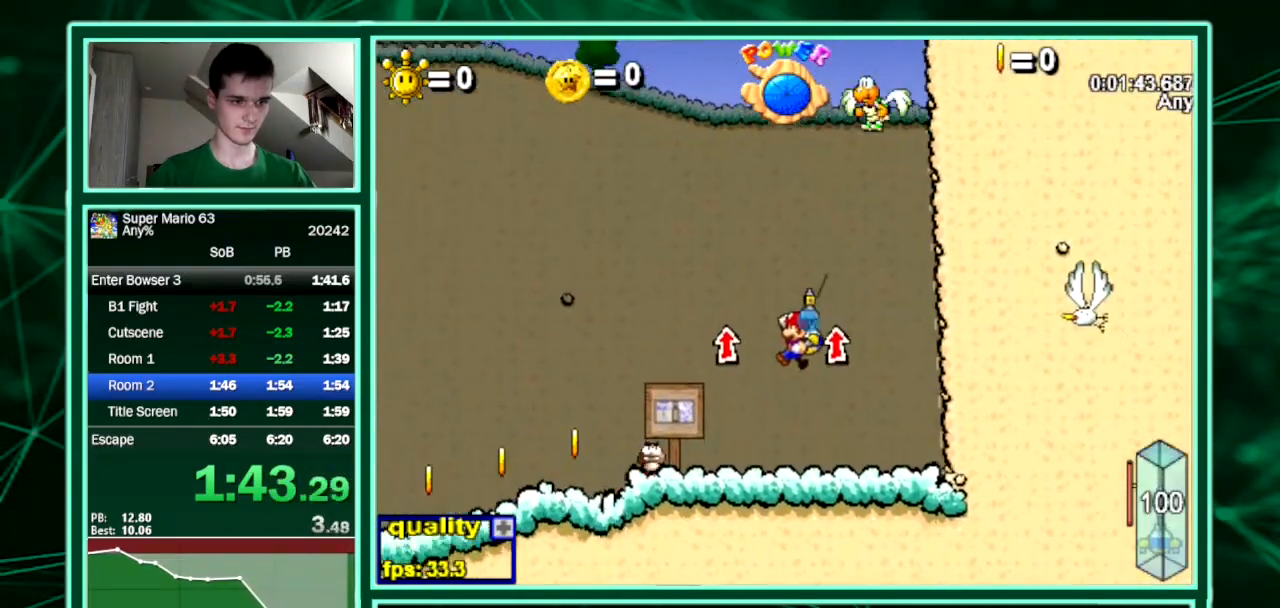
{"keys": ["left", "up"], "events": [[67, "right", "down"], [100, "left", "up"], [400, "left", "down"], [400, "right", "up"]]}
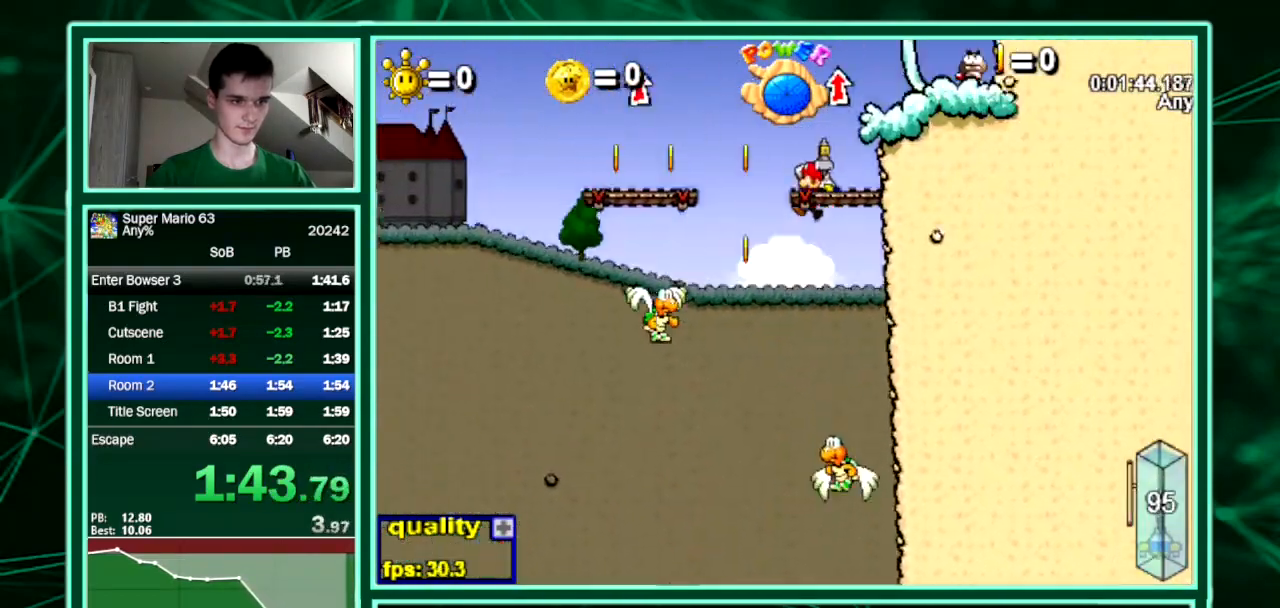
{"keys": ["right"], "events": [[33, "up", "up"], [333, "right", "down"], [367, "left", "up"]]}
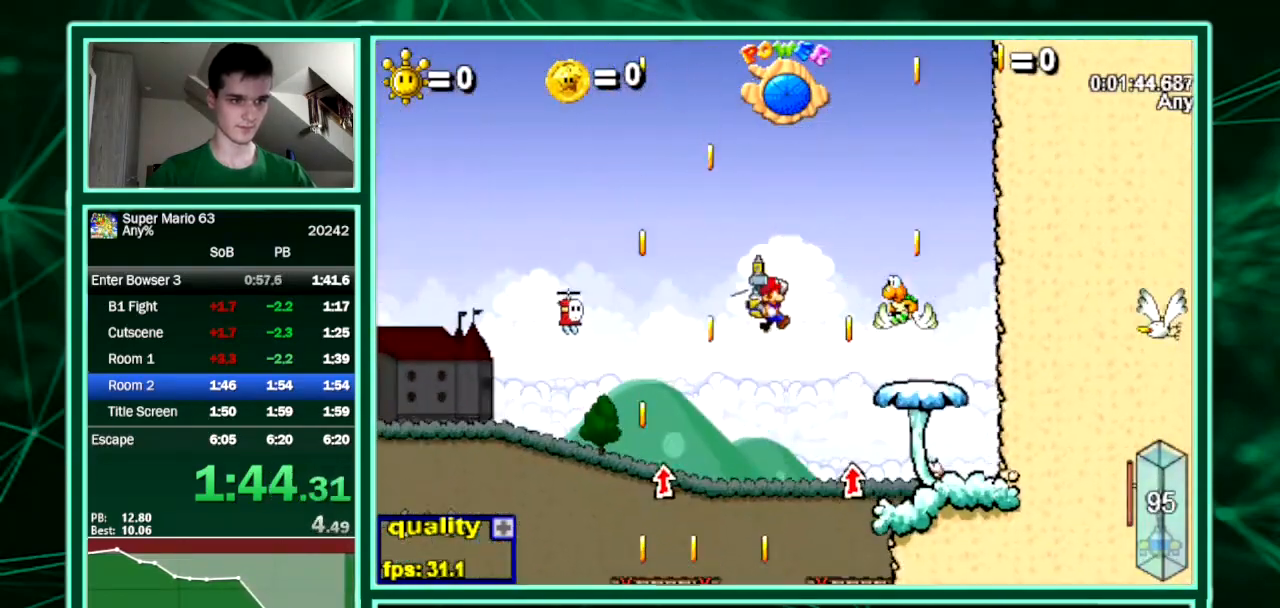
{"keys": ["left"], "events": [[333, "left", "down"], [367, "right", "up"]]}
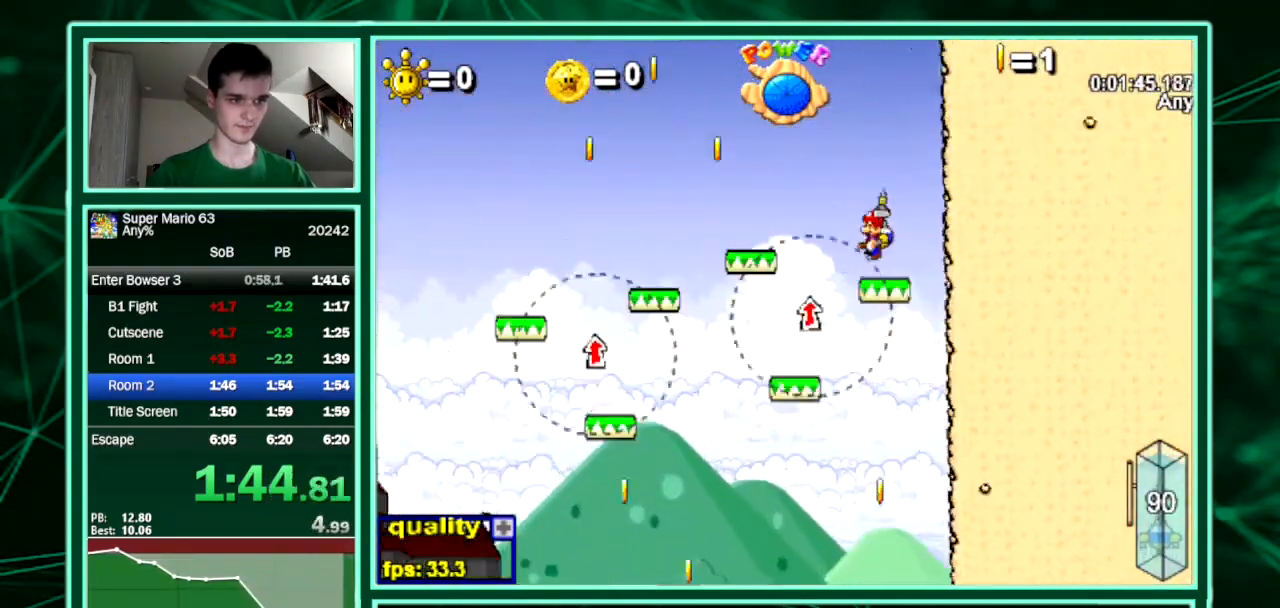
{"keys": ["right"], "events": [[33, "right", "down"], [67, "left", "up"]]}
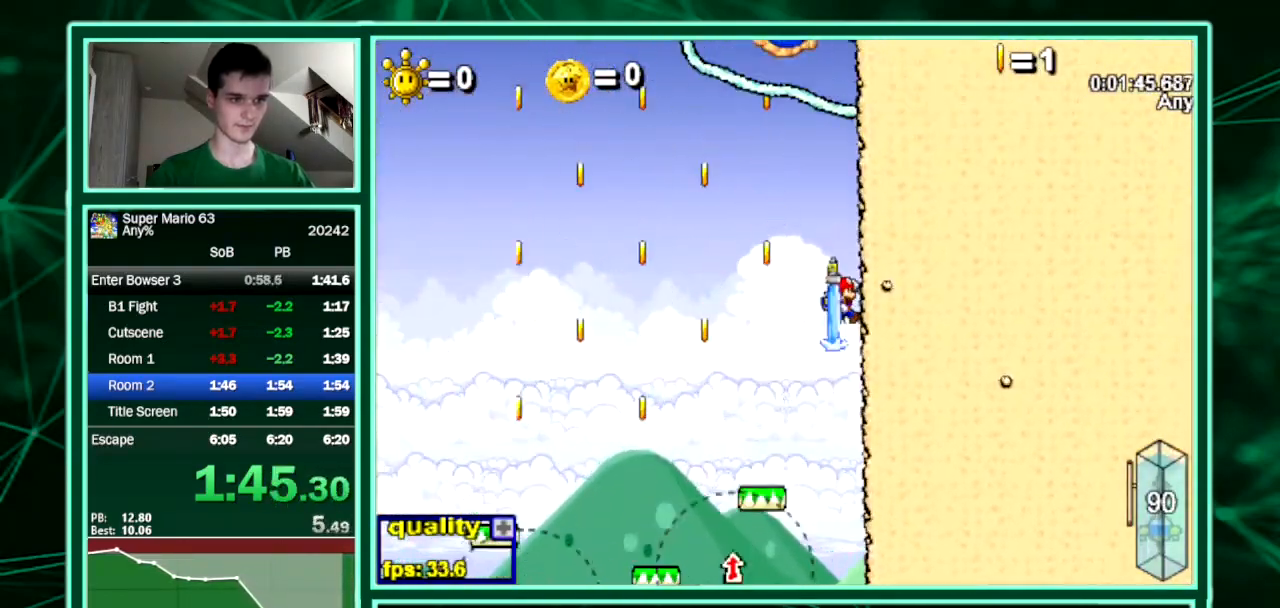
{"keys": ["right", "up"], "events": [[500, "up", "down"]]}
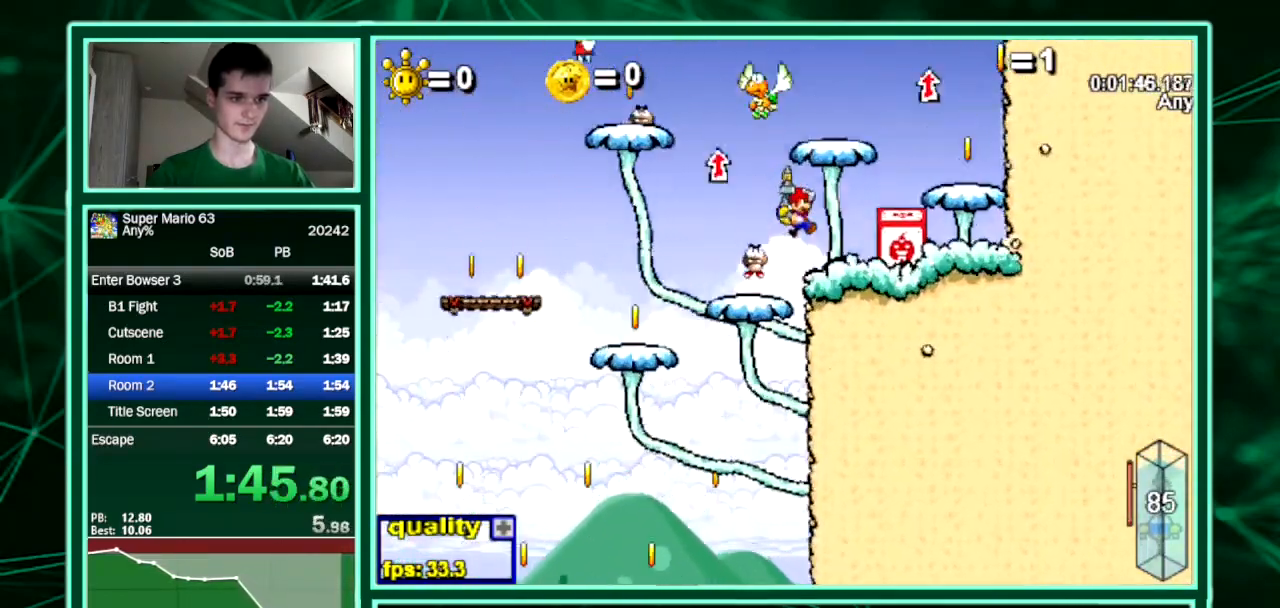
{"keys": ["up"], "events": [[67, "left", "down"], [100, "right", "up"], [133, "left", "up"]]}
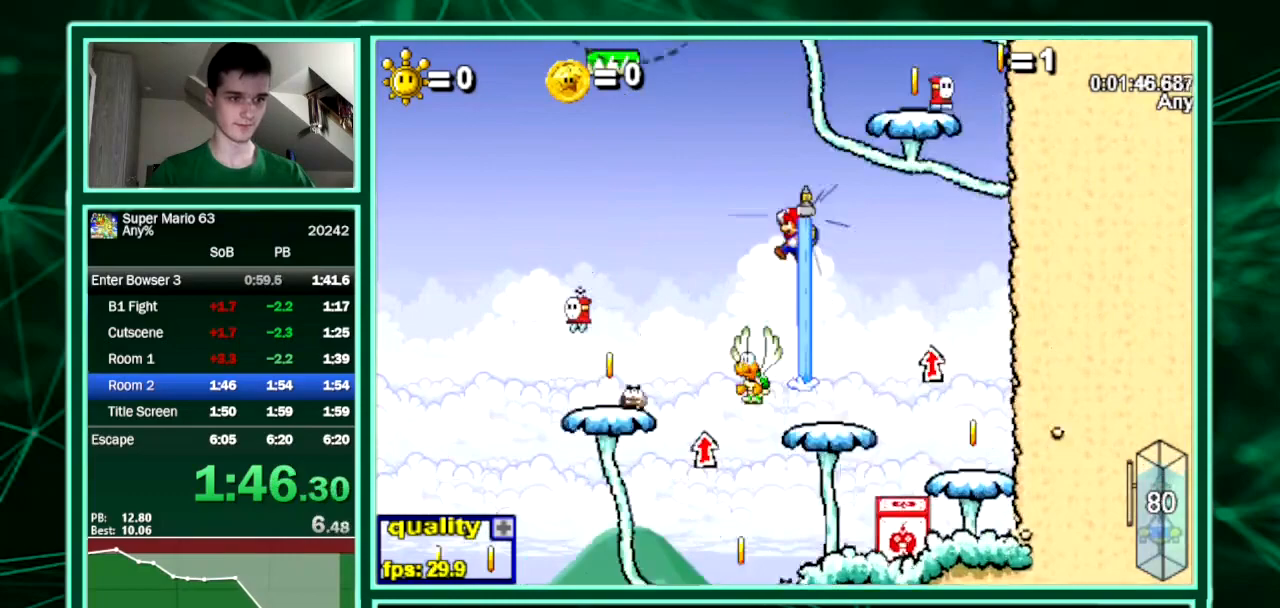
{"keys": [], "events": [[267, "left", "down"], [333, "left", "up"], [433, "up", "up"]]}
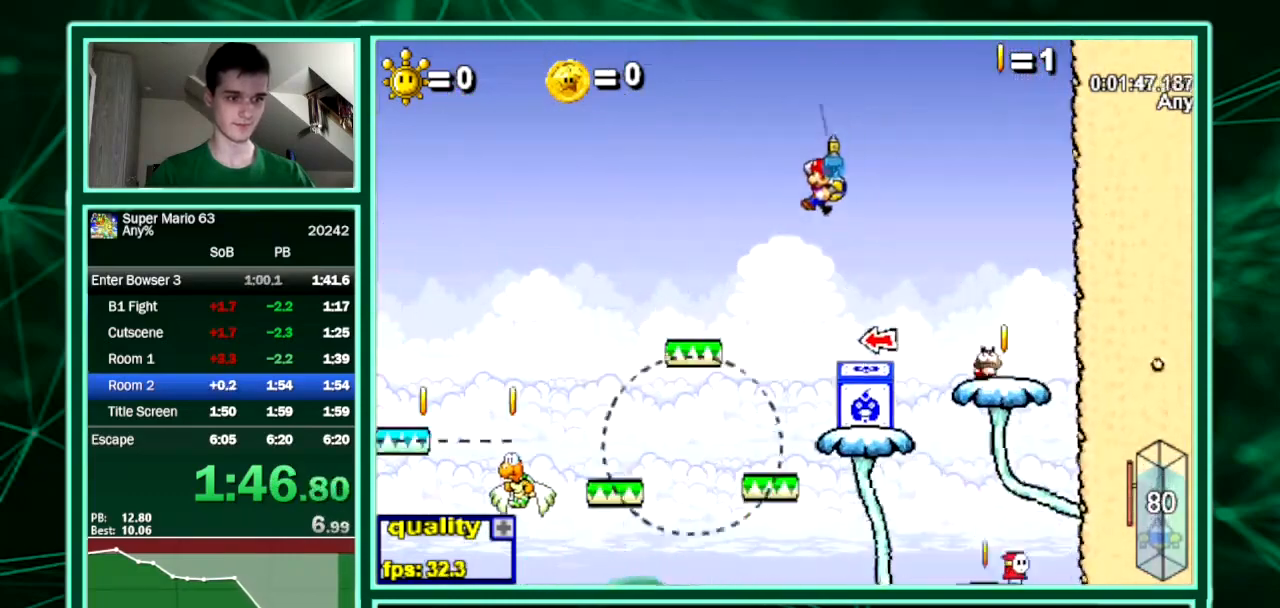
{"keys": ["left"], "events": [[467, "left", "down"]]}
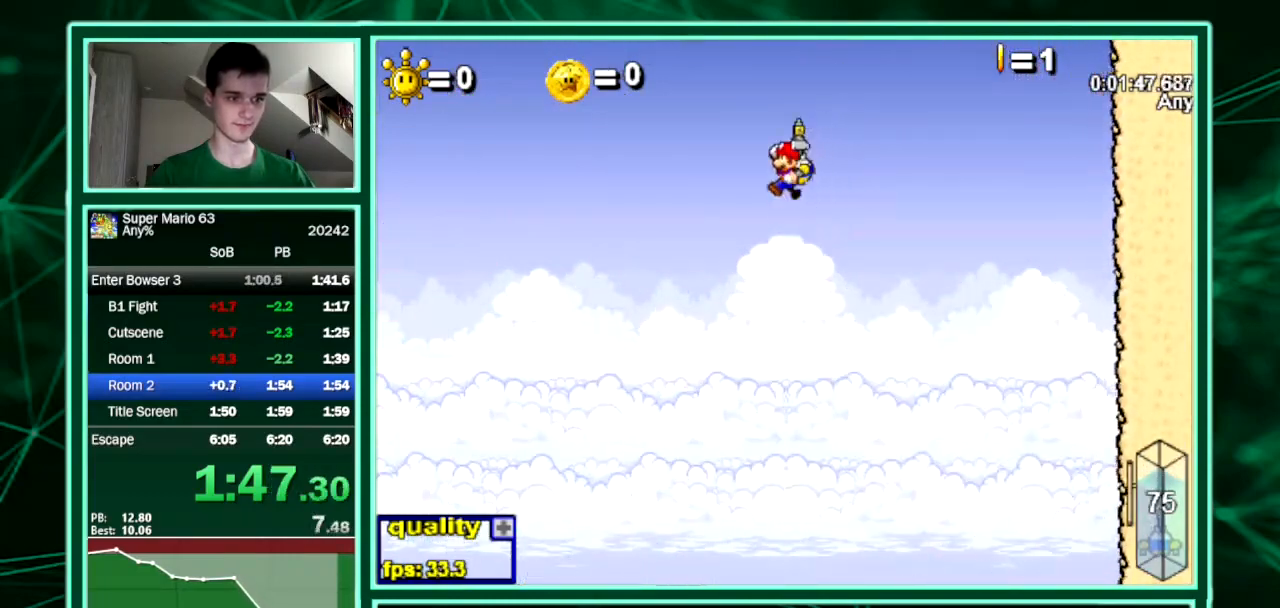
{"keys": ["right"], "events": [[133, "left", "up"], [133, "right", "down"]]}
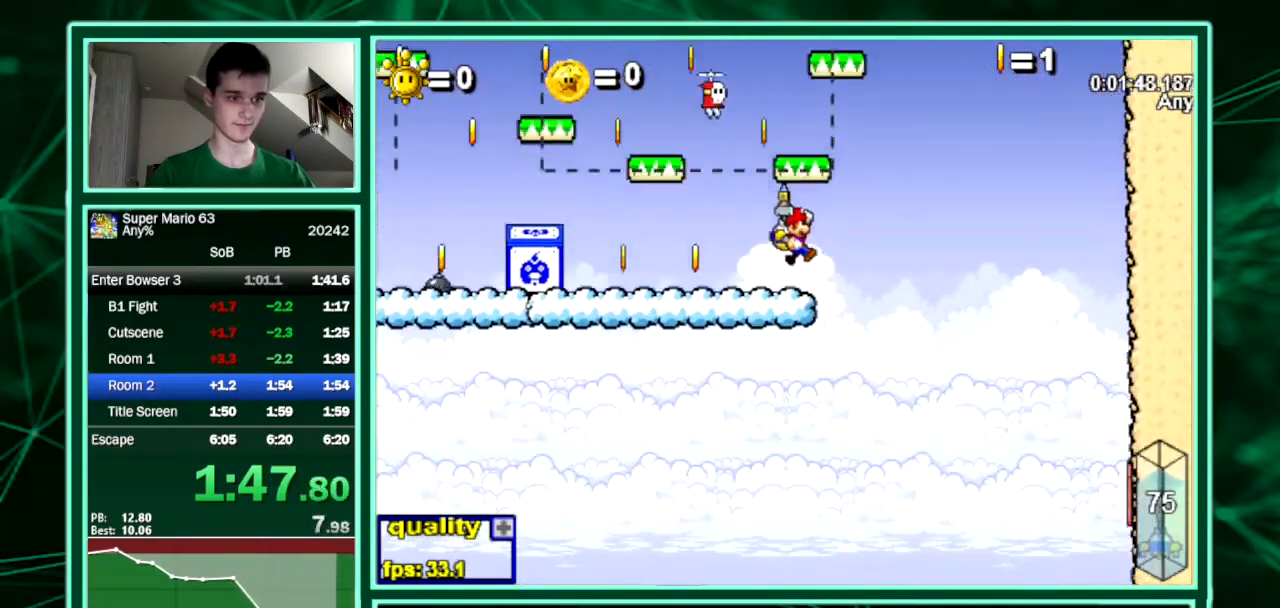
{"keys": ["left", "up"], "events": [[100, "up", "down"], [400, "left", "down"], [400, "right", "up"]]}
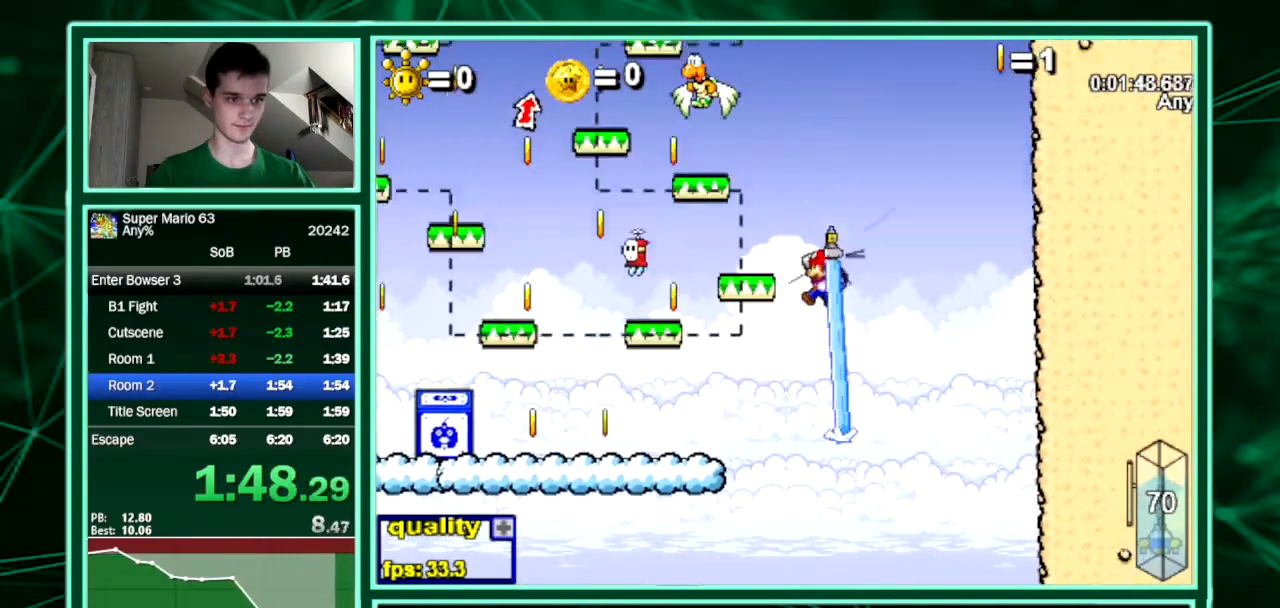
{"keys": ["right"], "events": [[33, "up", "up"], [233, "right", "down"], [267, "left", "up"]]}
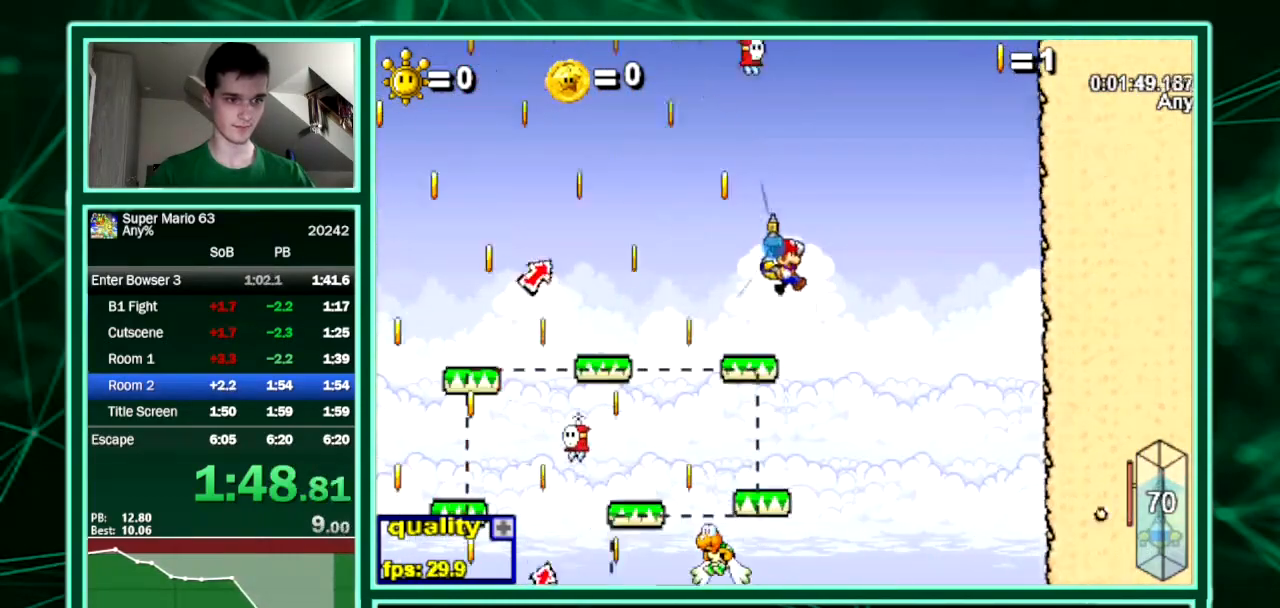
{"keys": [], "events": [[67, "right", "up"], [300, "right", "down"], [433, "right", "up"]]}
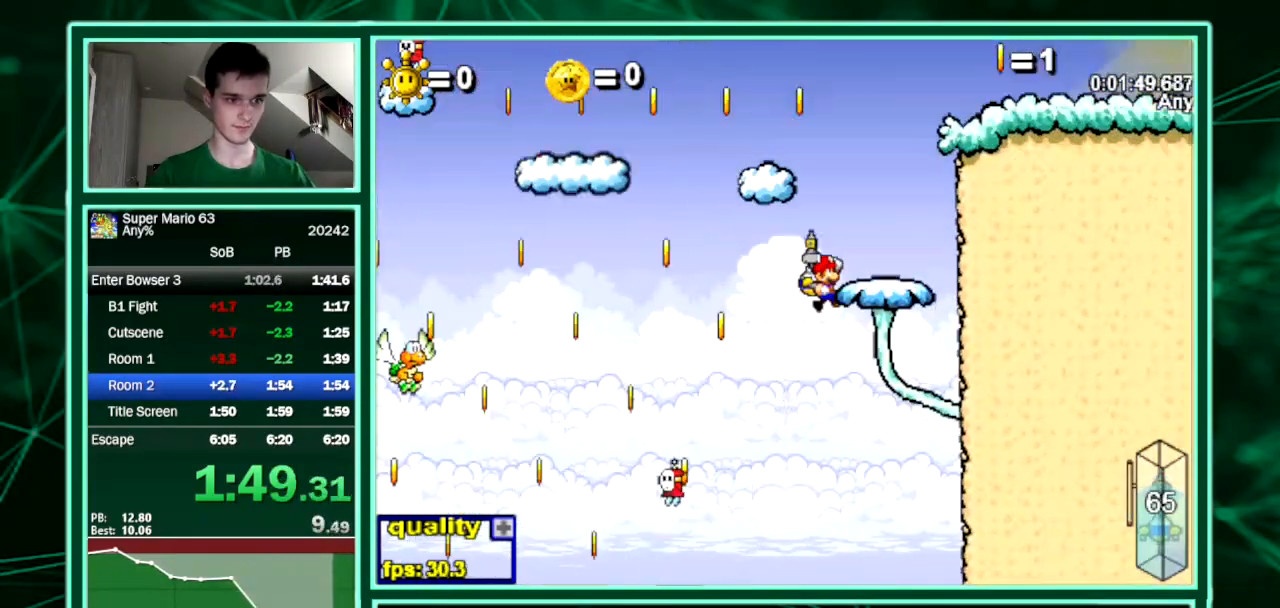
{"keys": ["down", "left"], "events": [[67, "right", "down"], [267, "down", "down"], [400, "left", "down"], [400, "right", "up"]]}
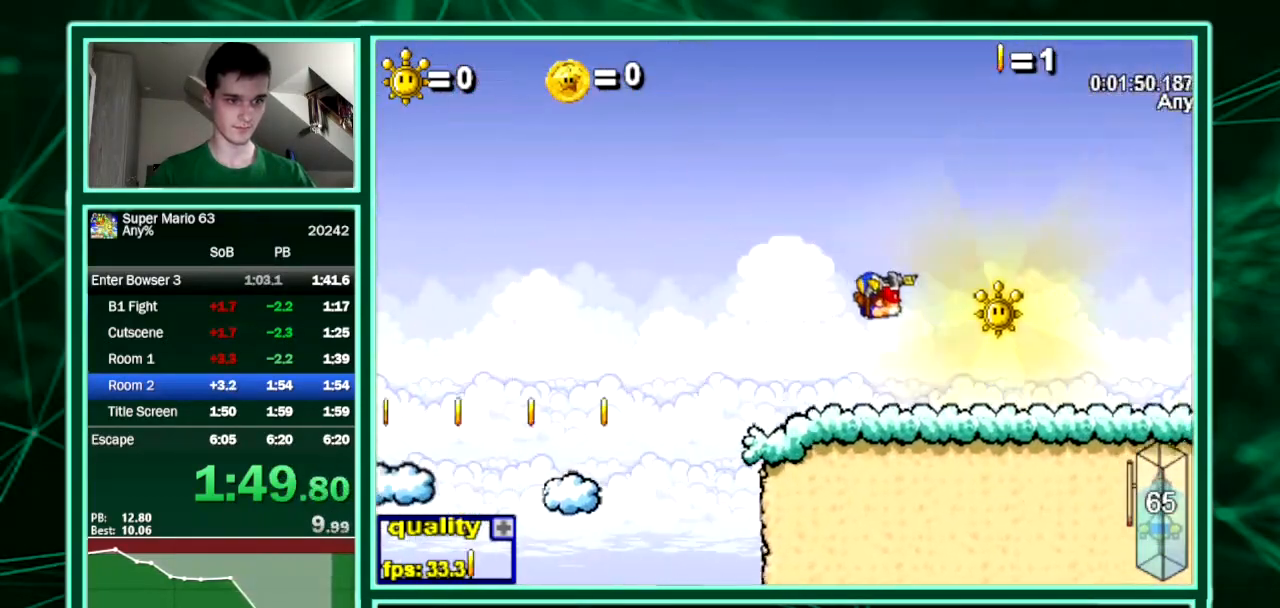
{"keys": [], "events": [[33, "down", "up"], [33, "left", "up"], [233, "minus", "down"], [333, "minus", "up"]]}
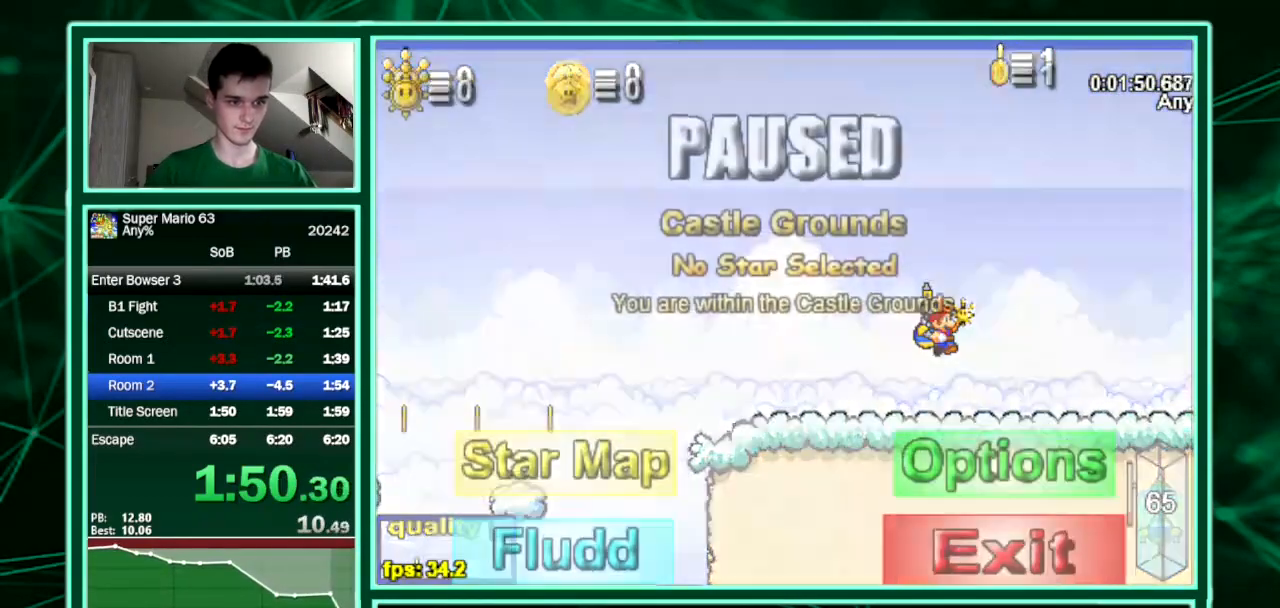
{"keys": [], "events": []}
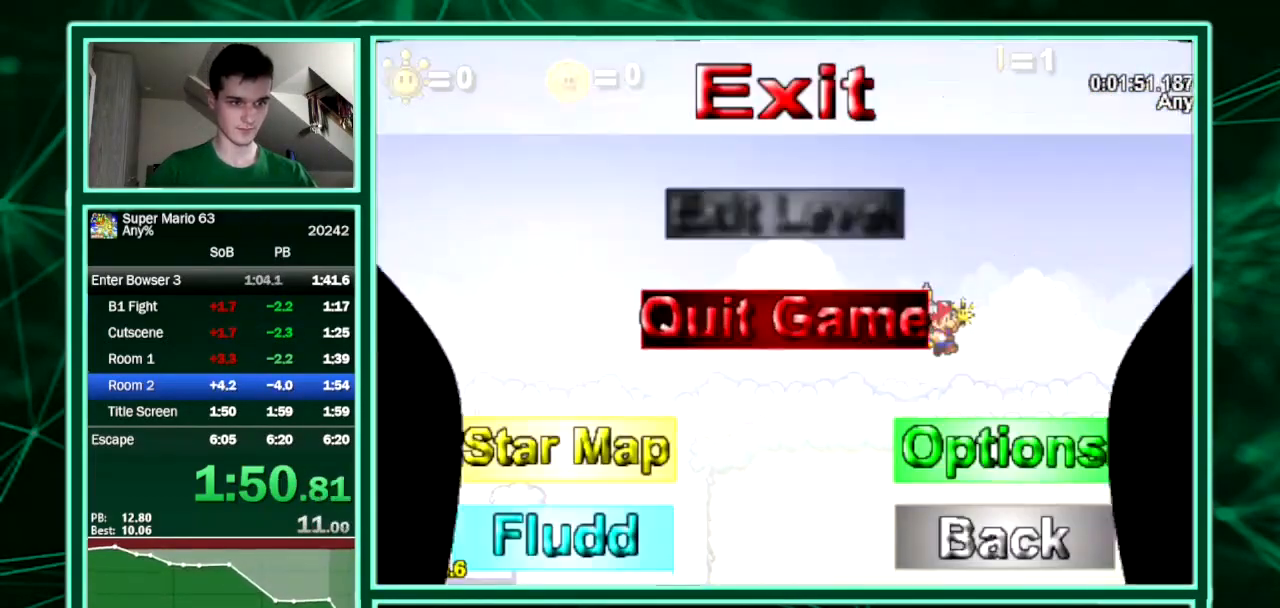
{"keys": [], "events": []}
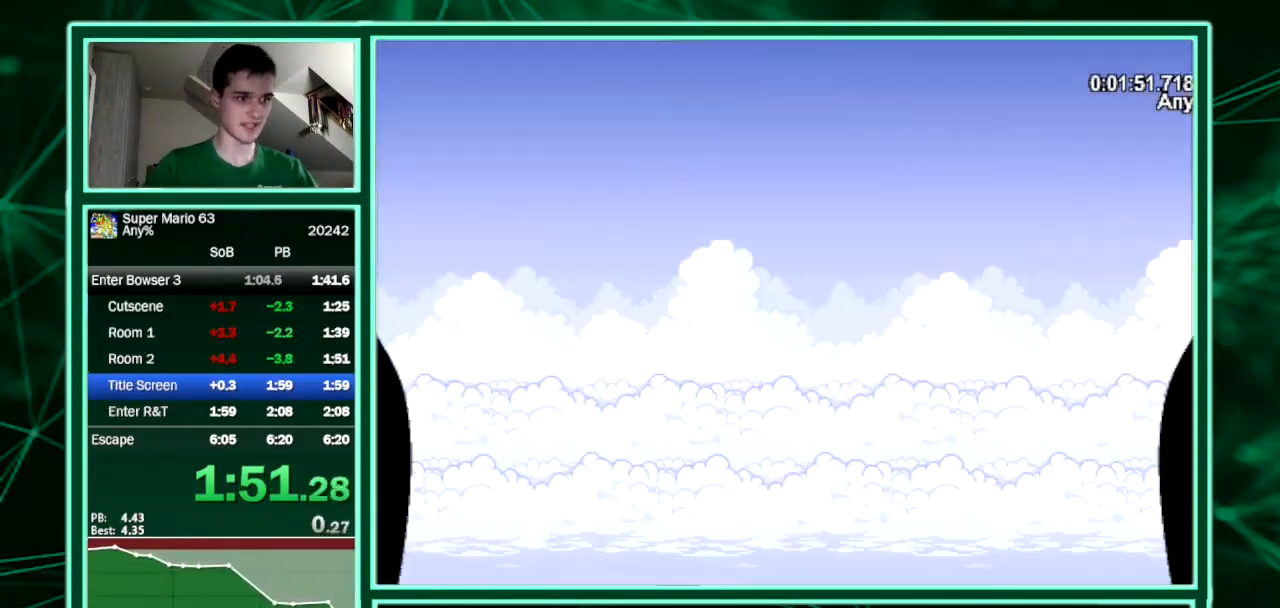
{"keys": [], "events": []}
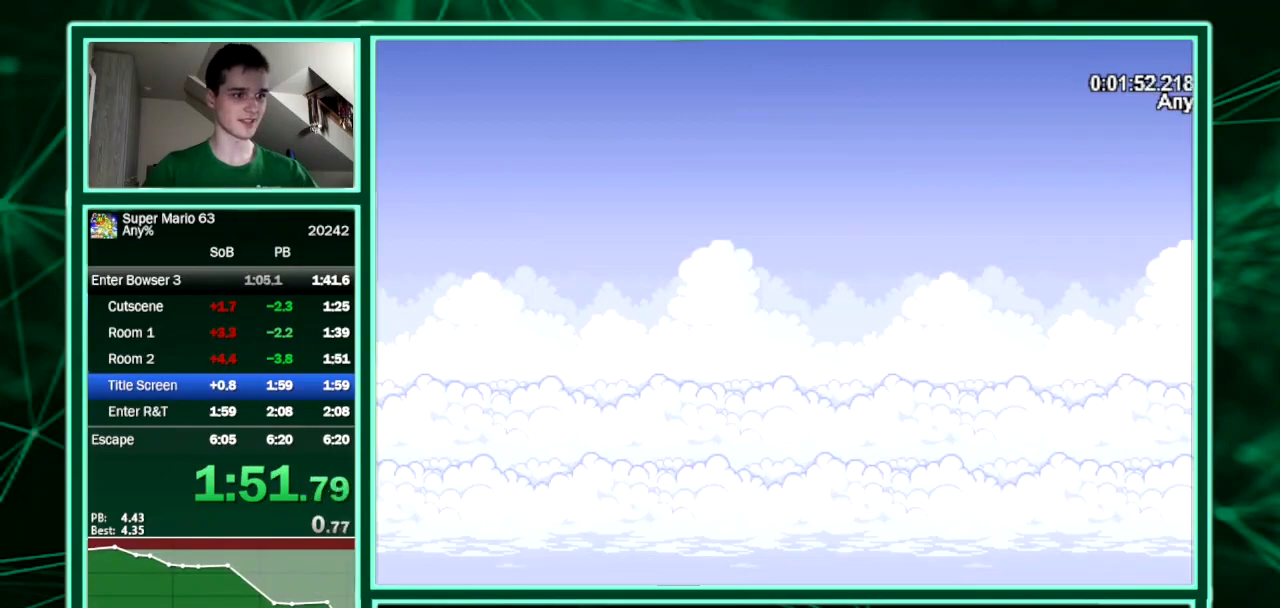
{"keys": [], "events": []}
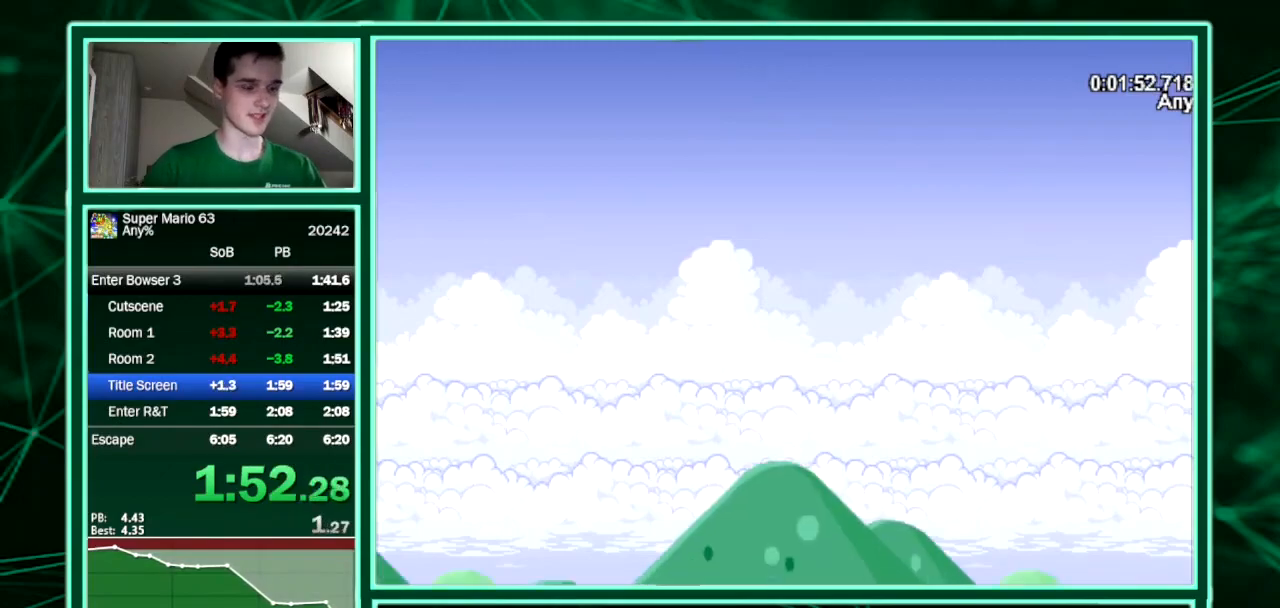
{"keys": [], "events": []}
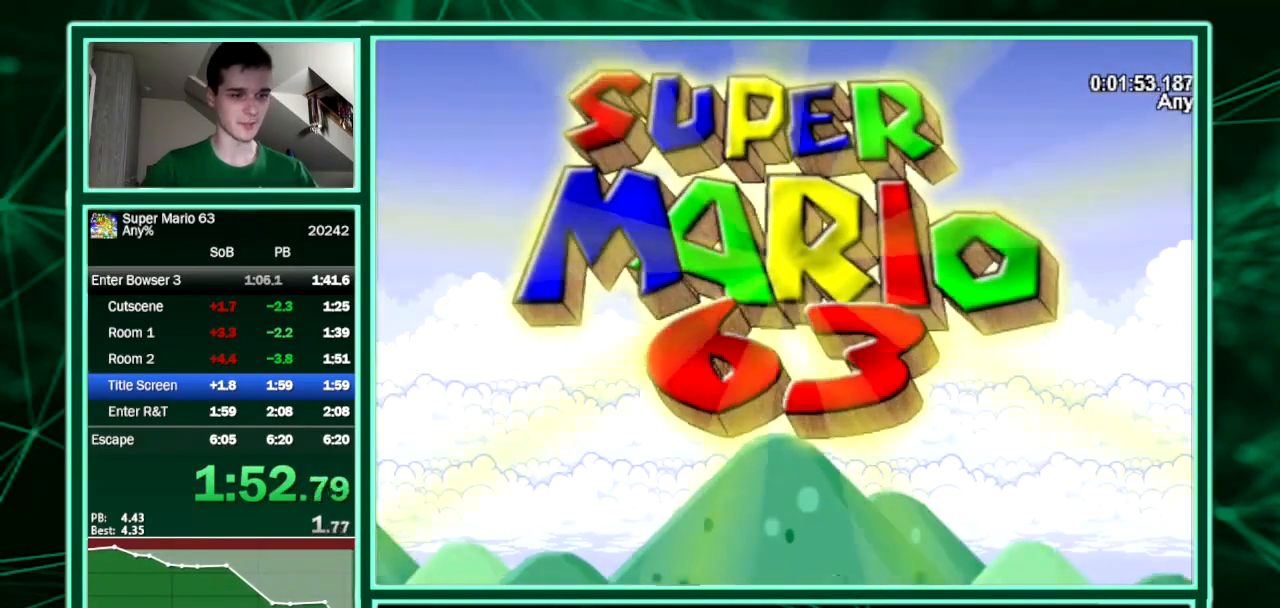
{"keys": [], "events": []}
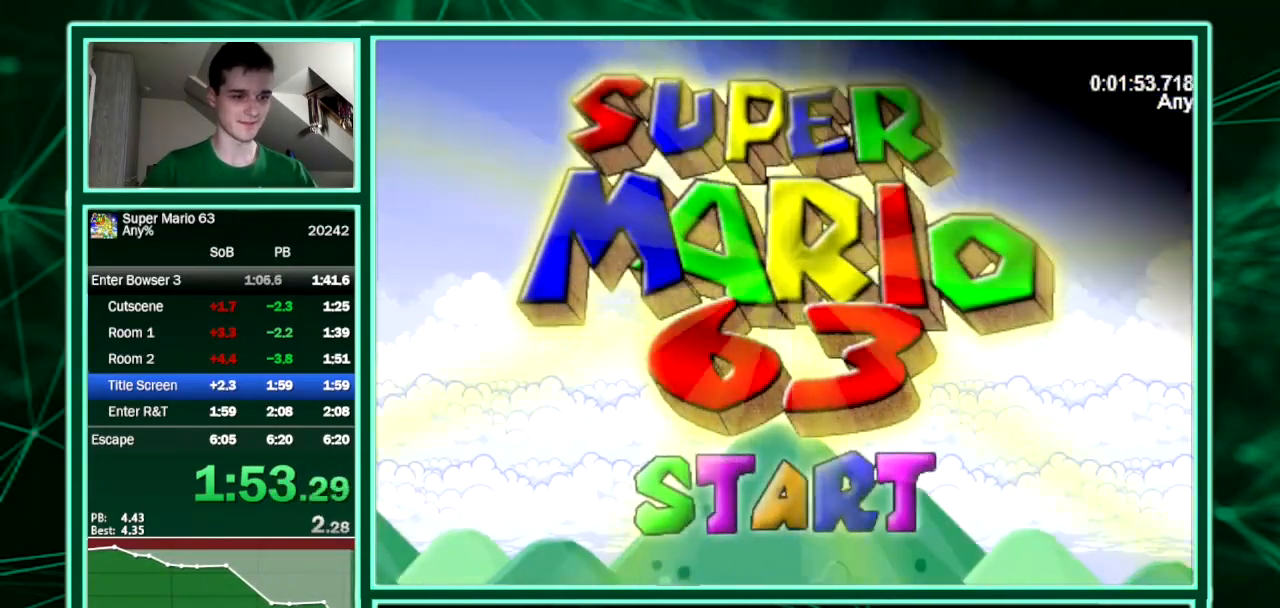
{"keys": [], "events": []}